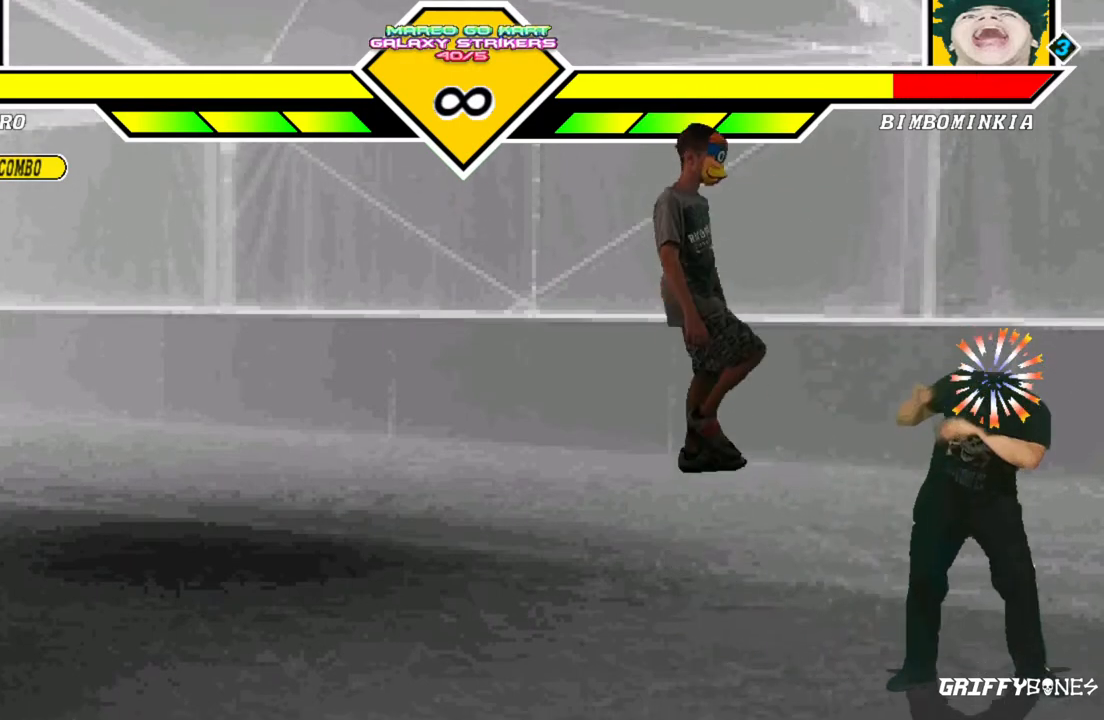
Gameplay with a controller (arcade stick); each line is a JSON object with the inputs held at the frame after it. "events" lists button and stick changes between this image and that frame as [ms after this image, input, new state], when the widget could be followed in between. Not read: L3 R3.
{"buttons": [], "events": [[100, "DPAD_RIGHT", "down"], [267, "DPAD_RIGHT", "up"]]}
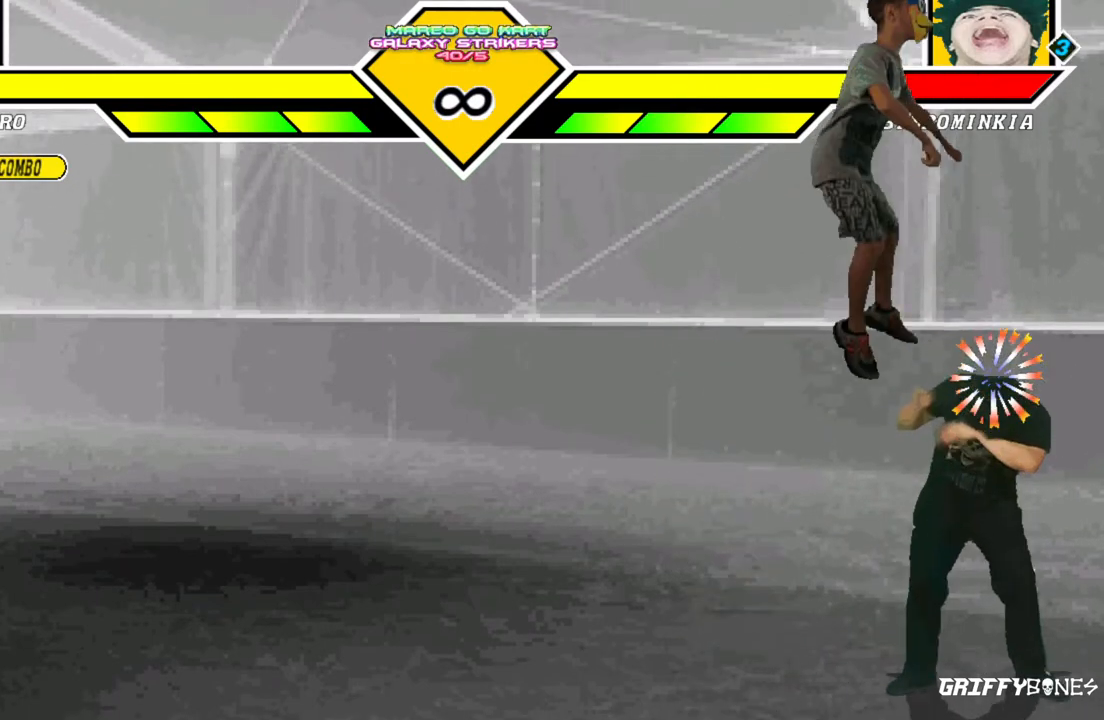
{"buttons": [], "events": []}
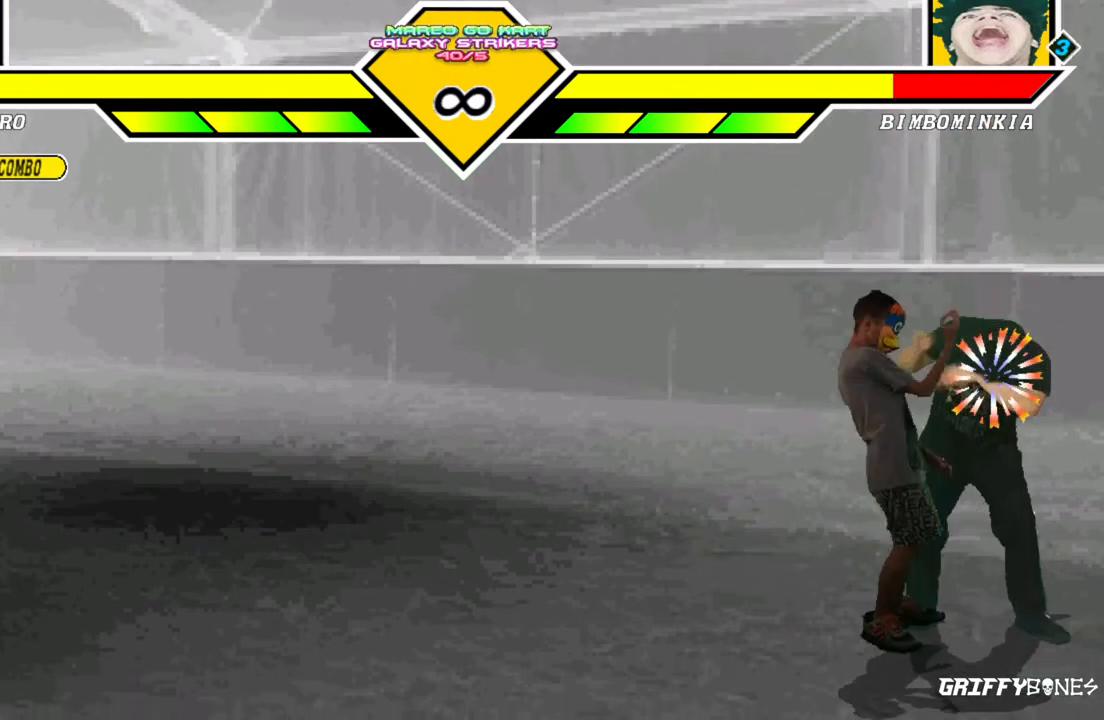
{"buttons": [], "events": []}
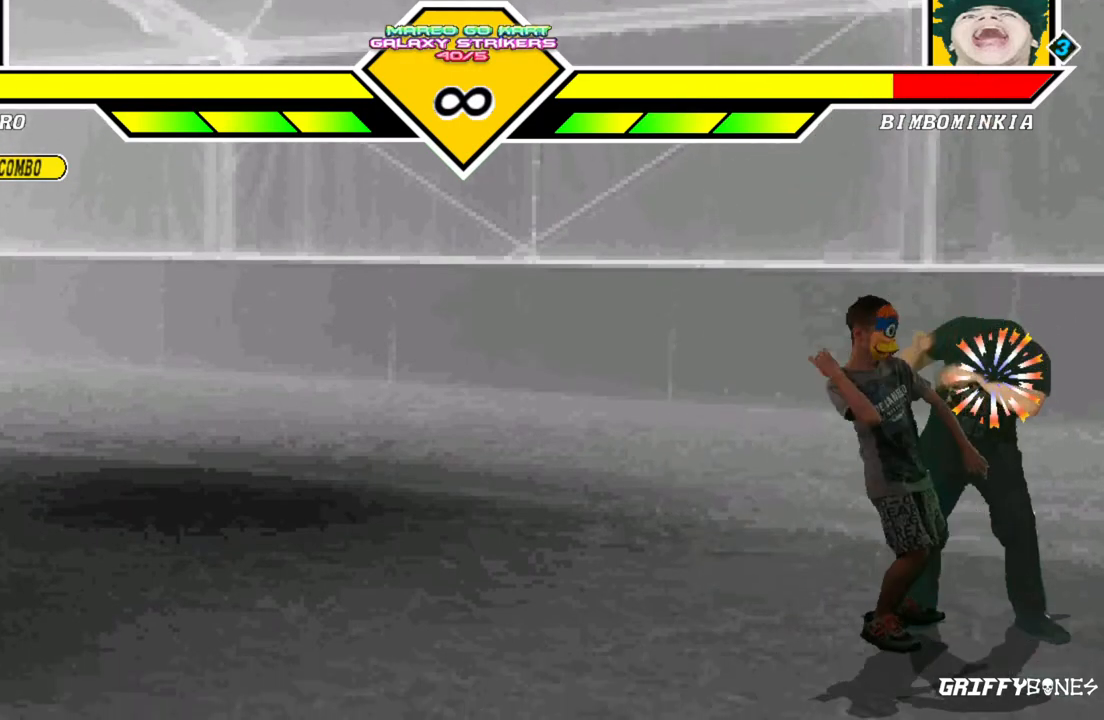
{"buttons": [], "events": []}
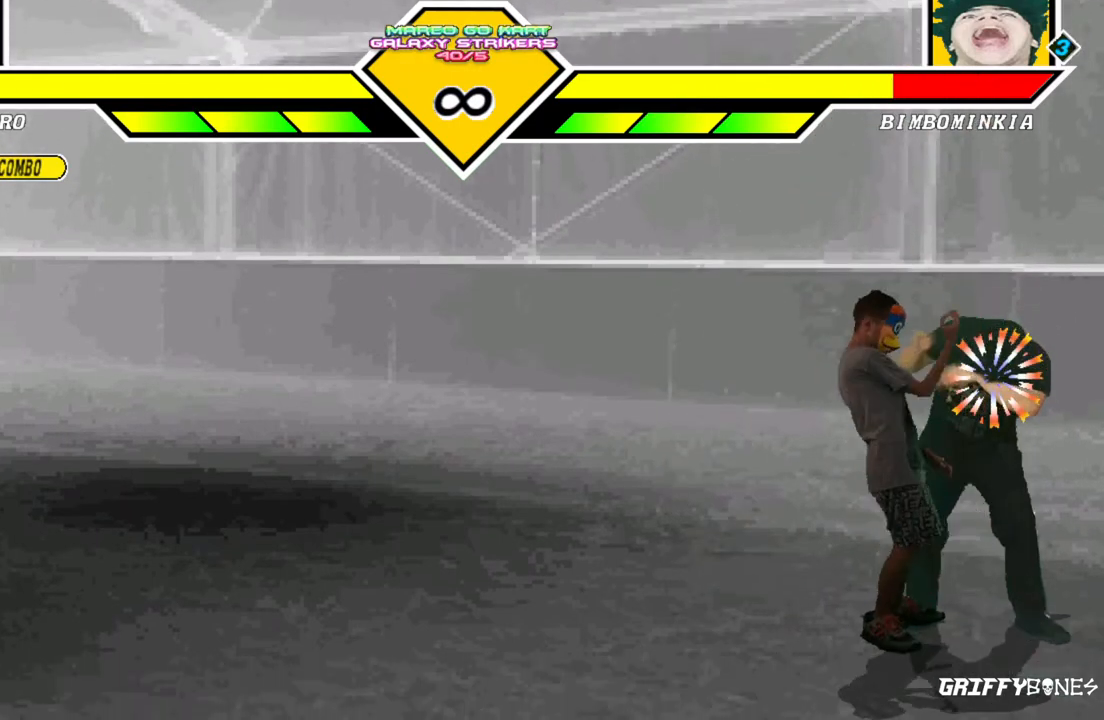
{"buttons": [], "events": []}
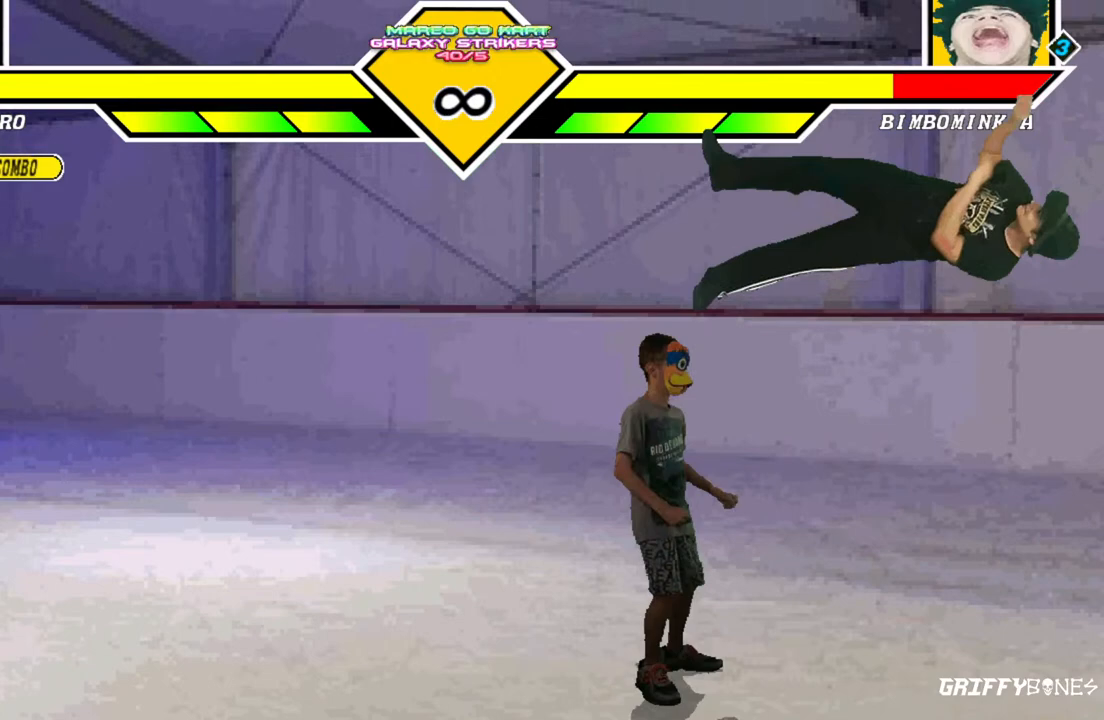
{"buttons": ["DPAD_RIGHT"], "events": [[467, "DPAD_RIGHT", "down"]]}
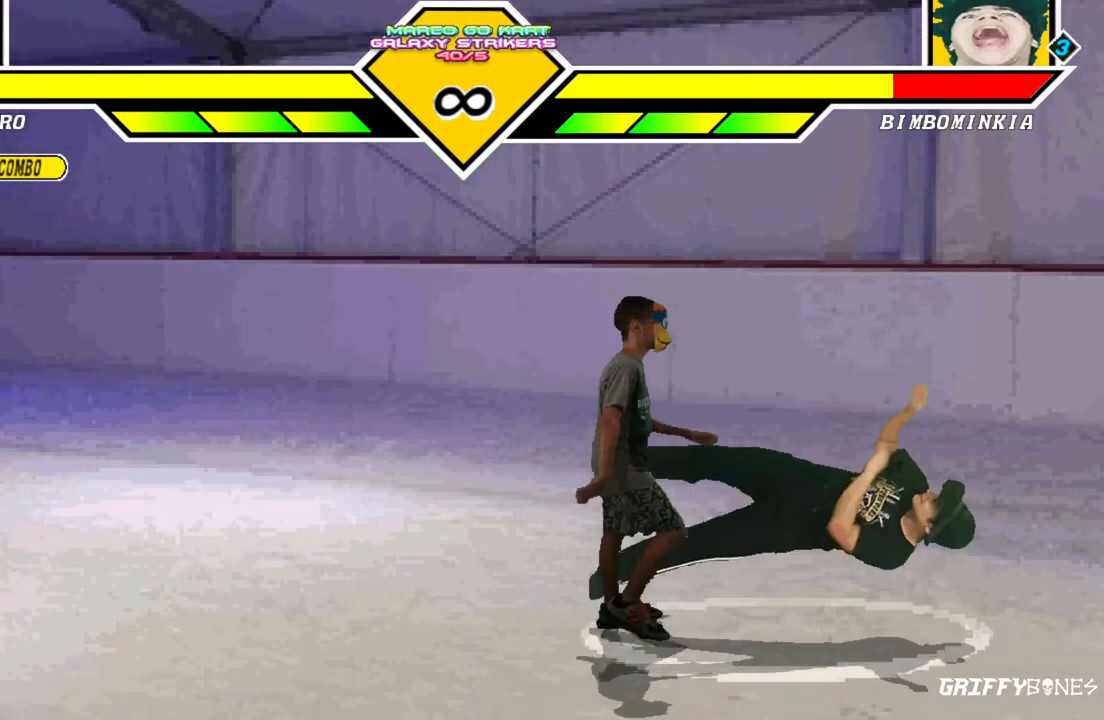
{"buttons": ["DPAD_RIGHT"], "events": []}
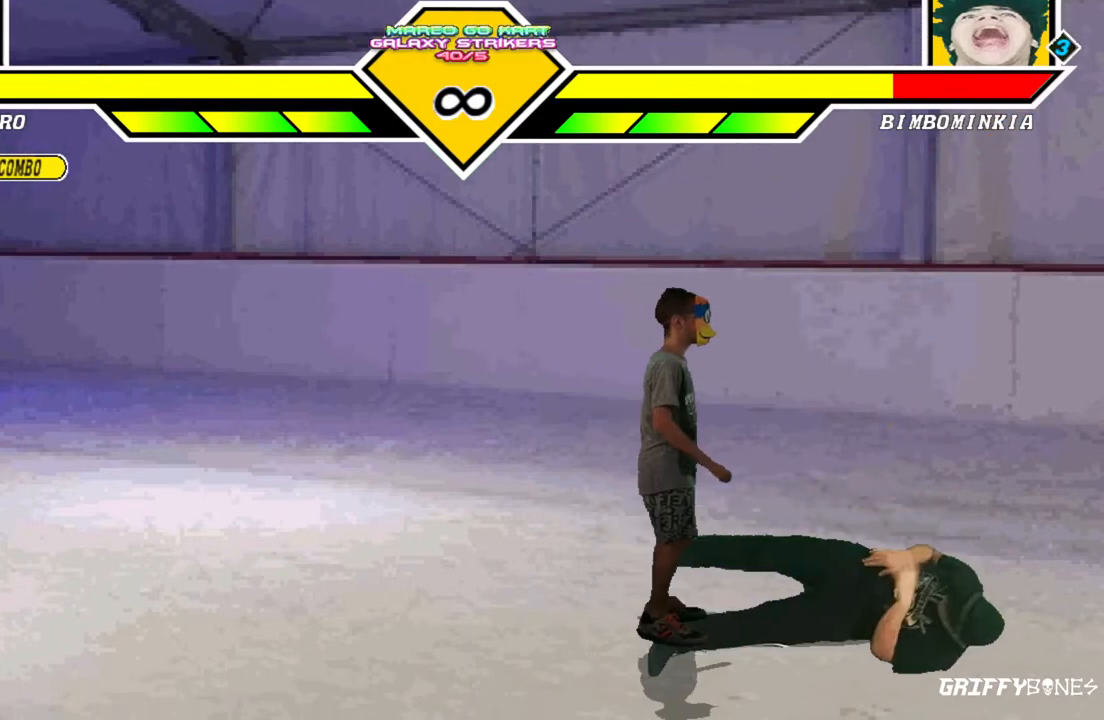
{"buttons": [], "events": [[133, "DPAD_RIGHT", "up"]]}